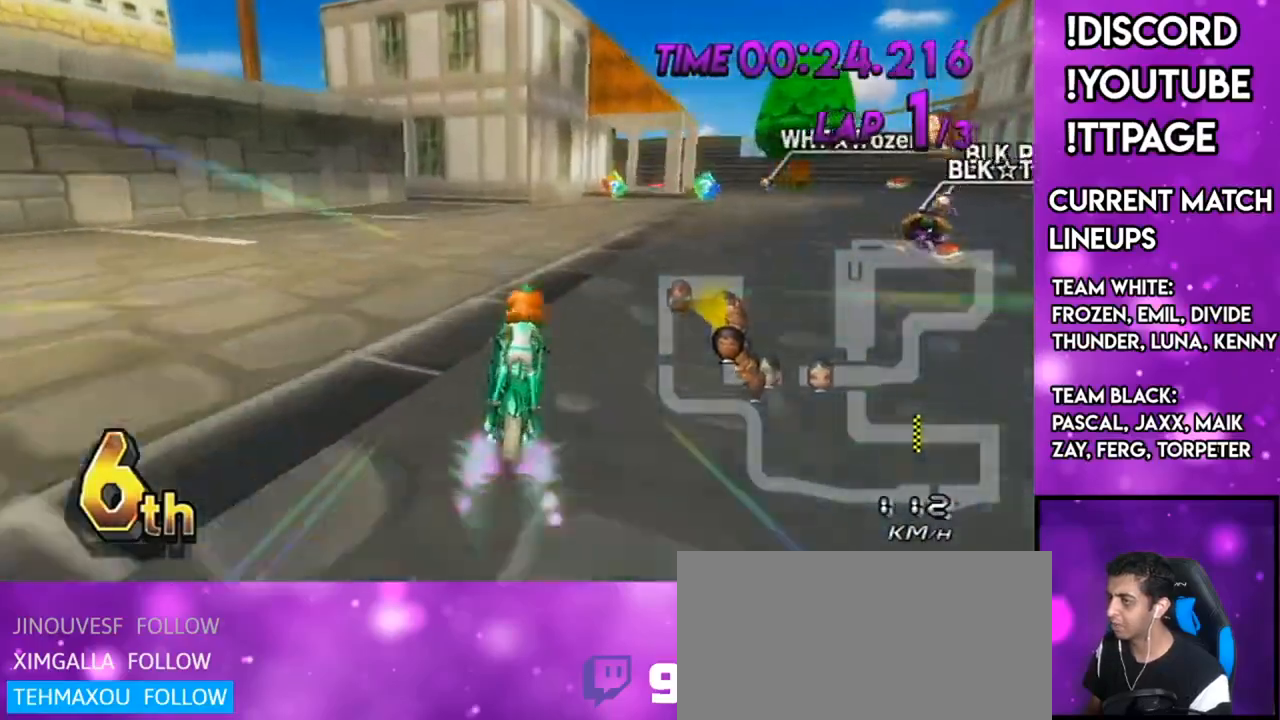
Gameplay with a controller (Nintendo layout); each line is a JSON object with the inputs held at the frame after it. "events" lists button and stick changes between this image and that frame as [ms after this image, input, new state], when the widget could be followed in between. Not read: L3 R3.
{"buttons": ["A", "R1"], "left_stick": "right", "right_stick": "center", "events": [[16, "L1", "up"], [16, "right_stick", "center"], [300, "R1", "up"], [367, "R1", "down"], [450, "left_stick", "right"]]}
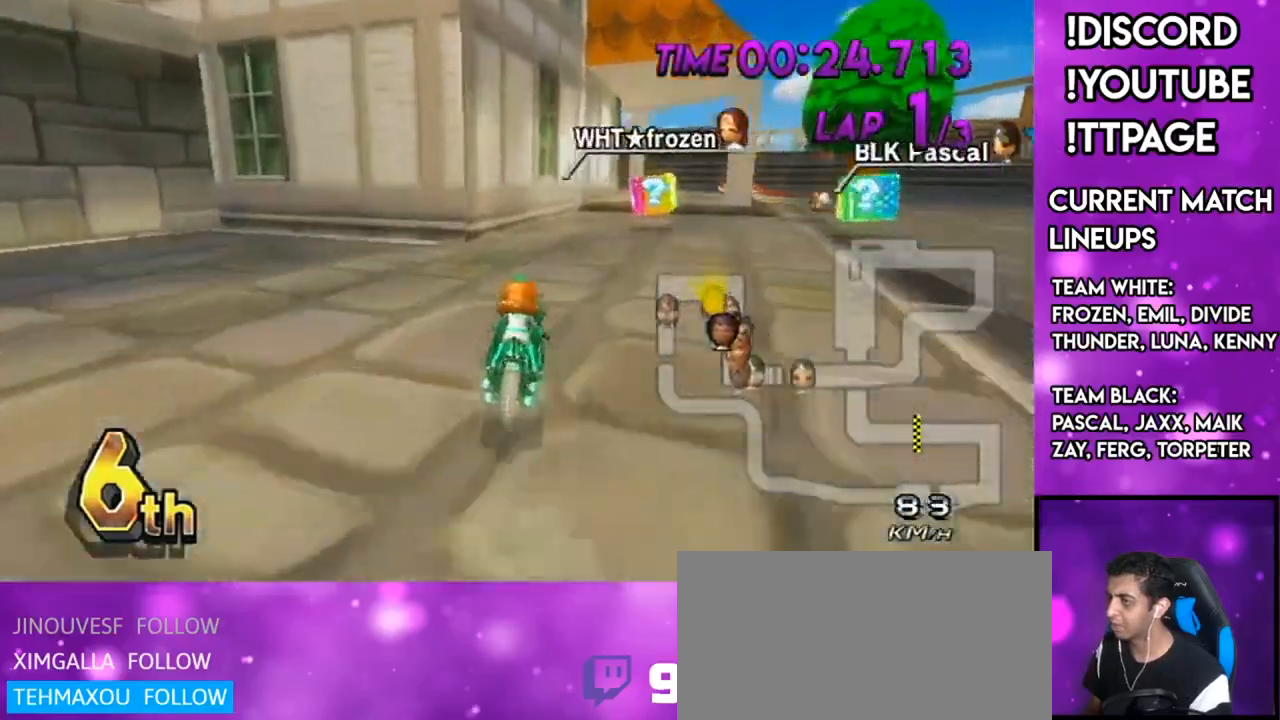
{"buttons": ["A", "R1"], "left_stick": "up-left", "right_stick": "center", "events": [[234, "L1", "down"], [234, "right_stick", "left"], [284, "L1", "up"], [284, "right_stick", "center"], [367, "R1", "up"], [367, "left_stick", "center"], [434, "R1", "down"], [484, "left_stick", "up-left"]]}
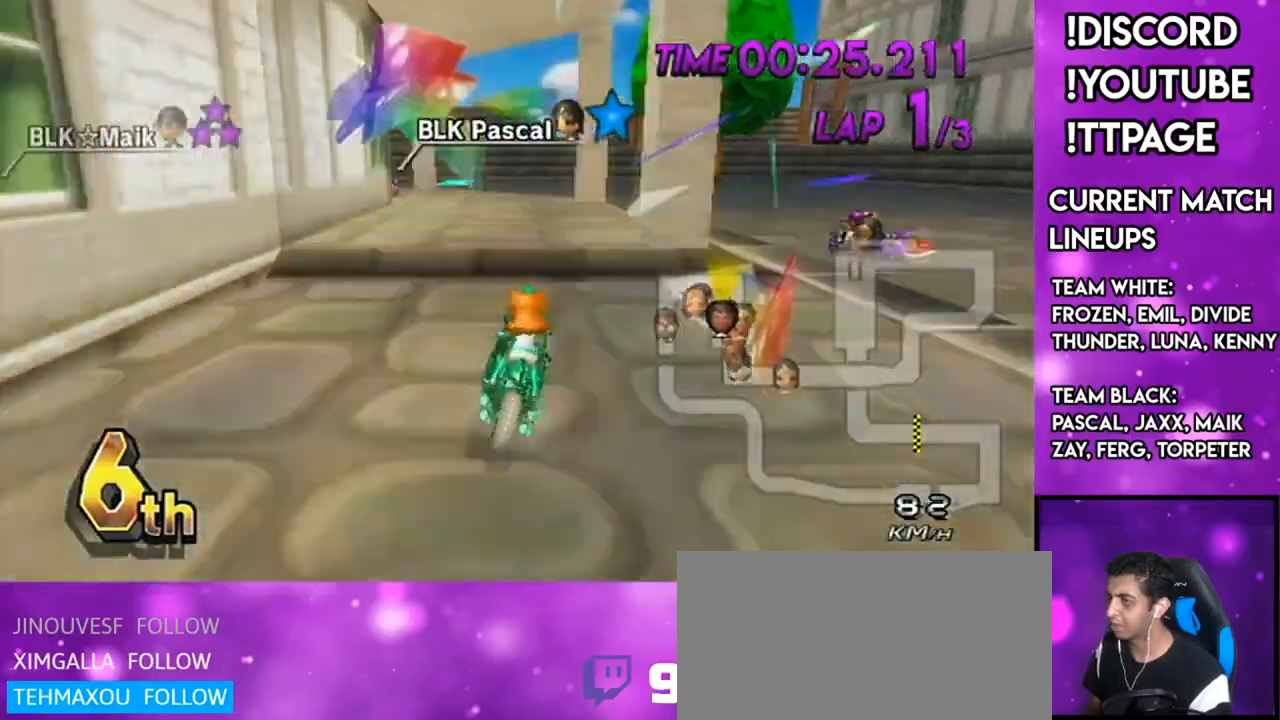
{"buttons": ["A", "R1"], "left_stick": "right", "right_stick": "center", "events": [[467, "left_stick", "right"]]}
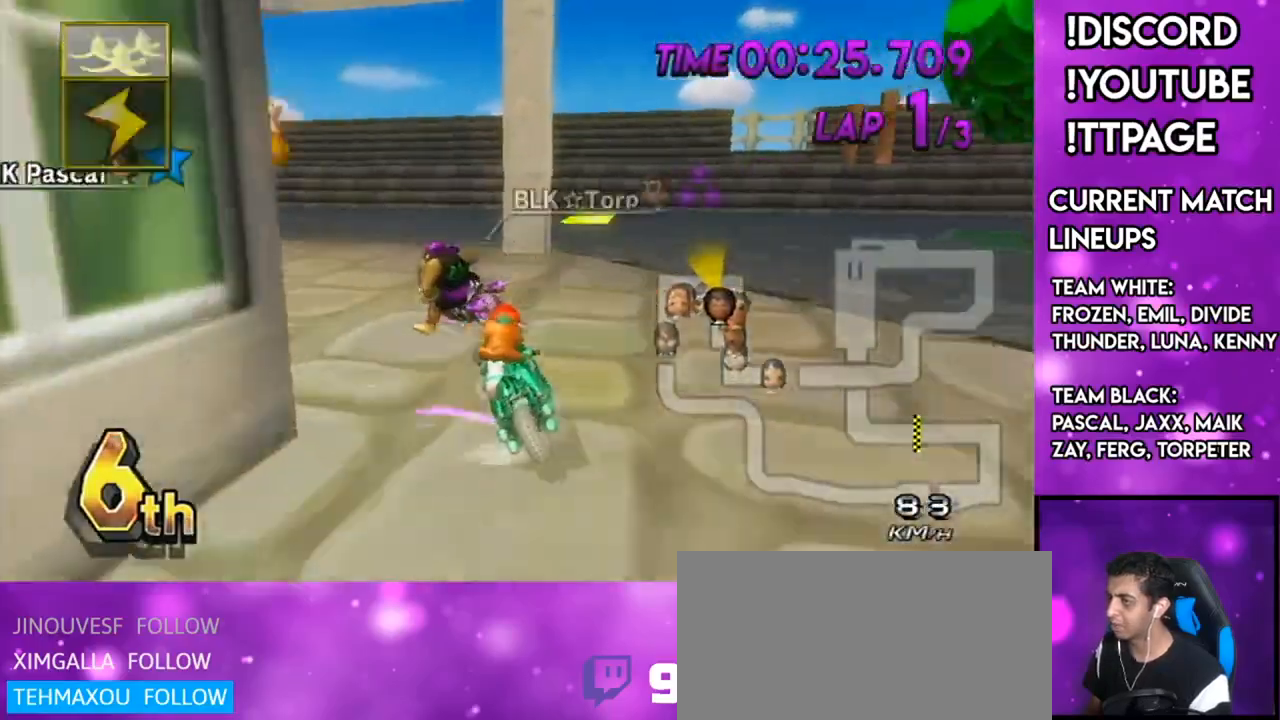
{"buttons": ["A", "L1", "R1"], "left_stick": "left", "right_stick": "center", "events": [[100, "left_stick", "left"], [451, "right_stick", "left"], [501, "L1", "down"], [501, "right_stick", "center"]]}
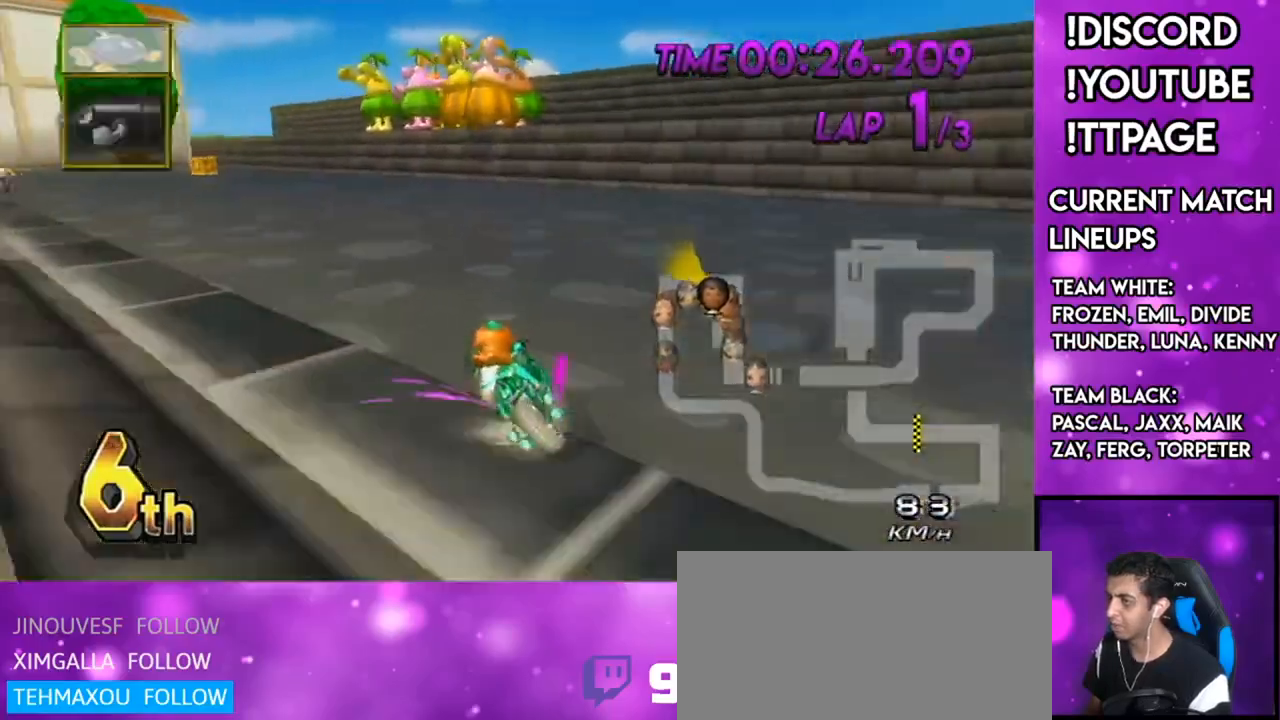
{"buttons": ["A"], "left_stick": "center", "right_stick": "center", "events": [[233, "L1", "up"], [333, "R1", "up"], [367, "DPAD_UP", "down"], [400, "DPAD_LEFT", "down"], [417, "left_stick", "center"], [450, "DPAD_LEFT", "up"], [450, "DPAD_UP", "up"]]}
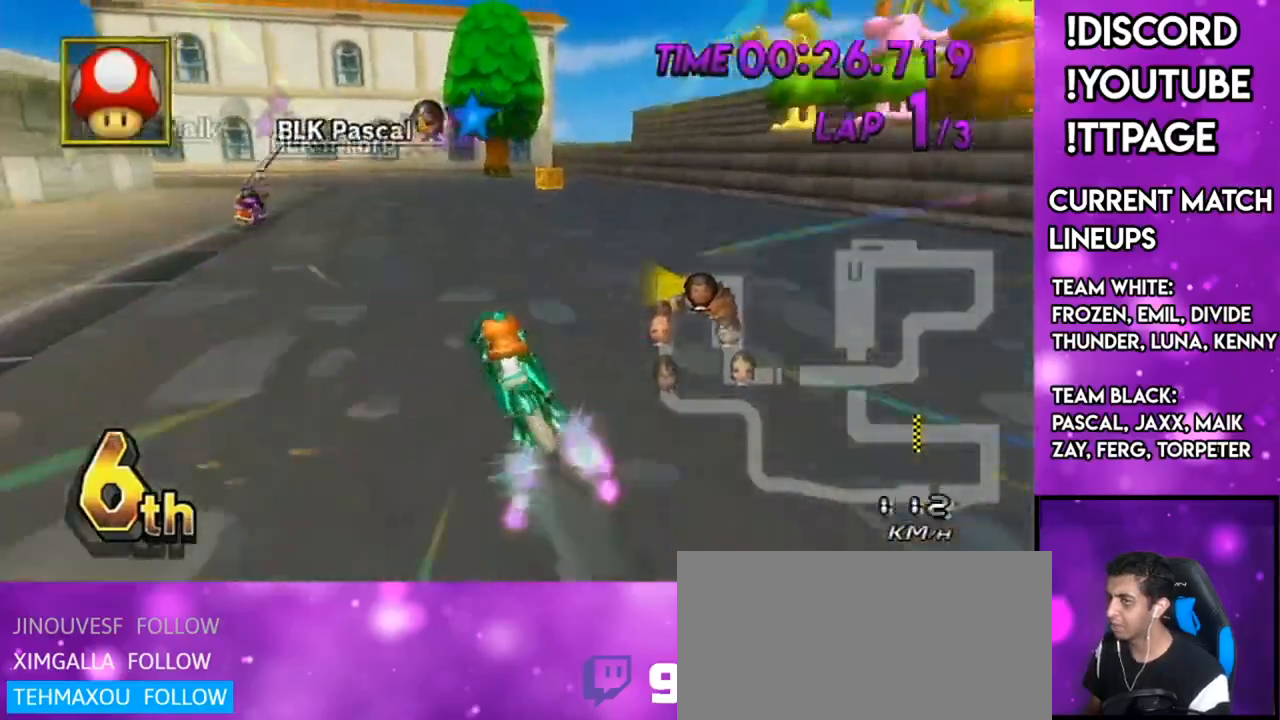
{"buttons": ["A", "R1"], "left_stick": "up-left", "right_stick": "center", "events": [[117, "R1", "down"], [384, "left_stick", "up-left"]]}
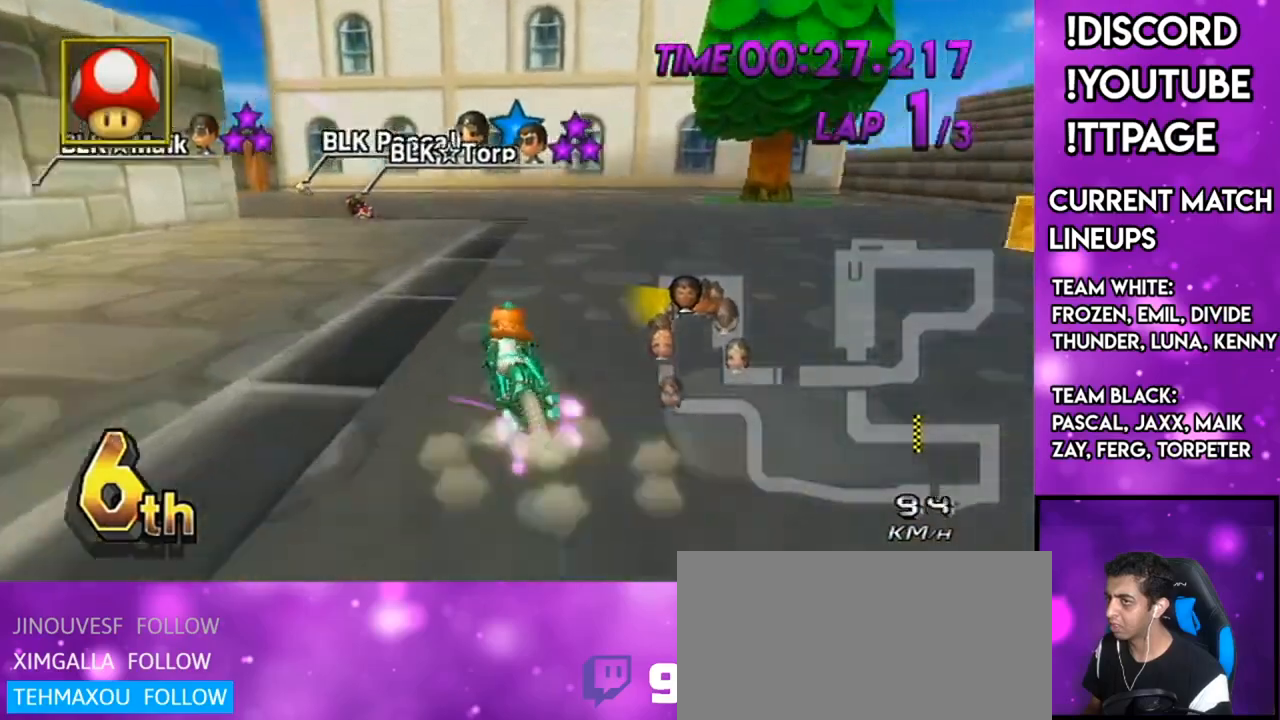
{"buttons": ["A", "X", "R1"], "left_stick": "up-left", "right_stick": "center", "events": [[333, "X", "down"]]}
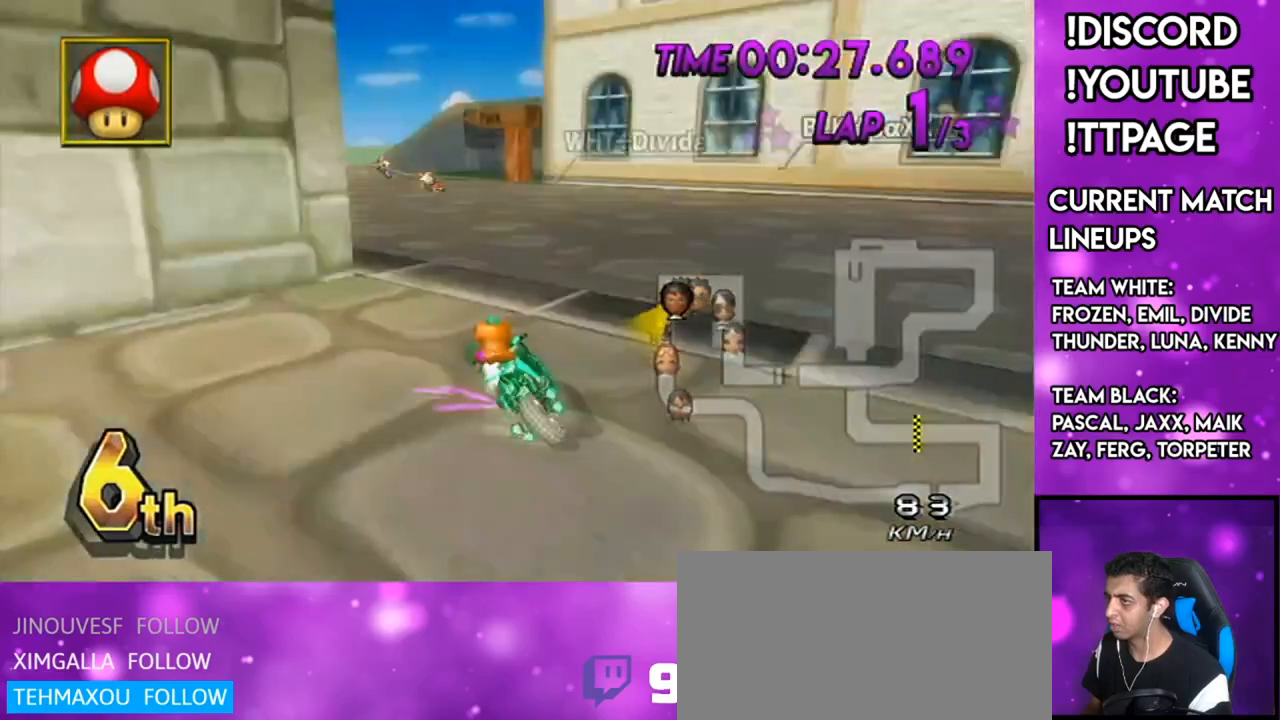
{"buttons": ["A"], "left_stick": "center", "right_stick": "center", "events": [[100, "X", "up"], [217, "X", "down"], [334, "X", "up"], [401, "left_stick", "center"], [417, "R1", "up"]]}
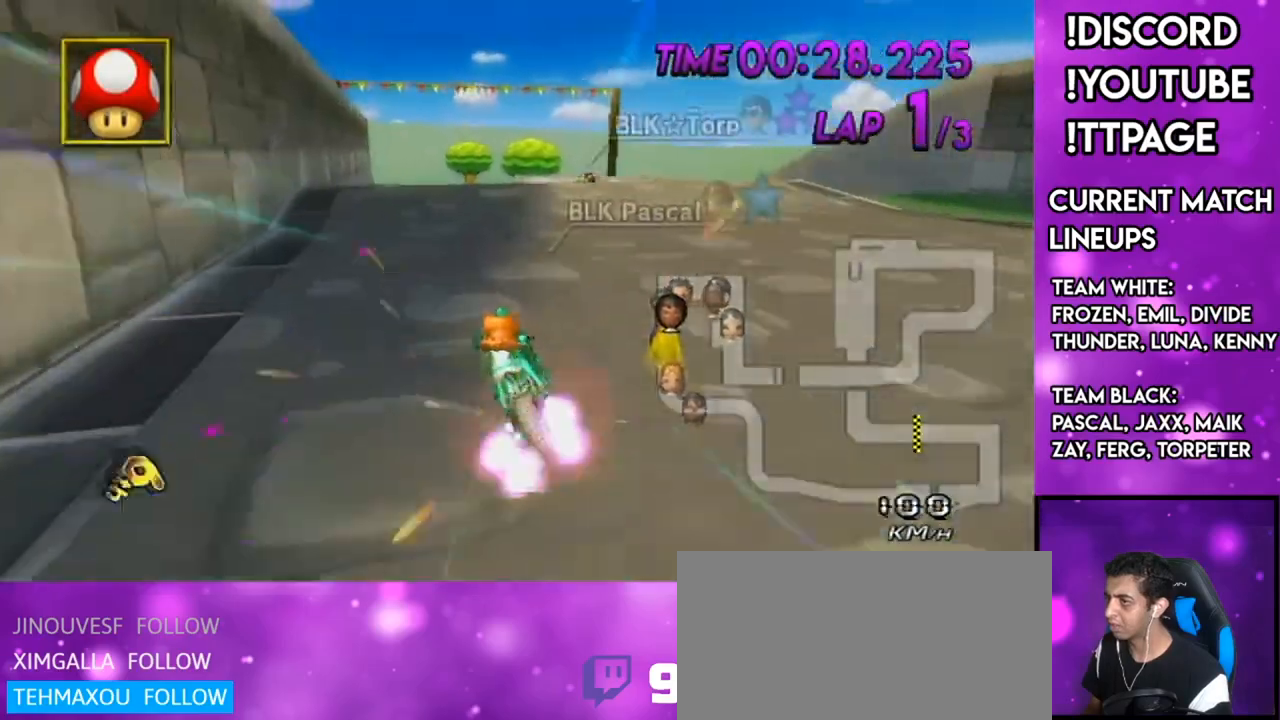
{"buttons": ["A", "DPAD_LEFT"], "left_stick": "center", "right_stick": "center", "events": [[50, "DPAD_UP", "down"], [150, "left_stick", "right"], [183, "DPAD_UP", "up"], [267, "left_stick", "center"], [384, "DPAD_LEFT", "down"]]}
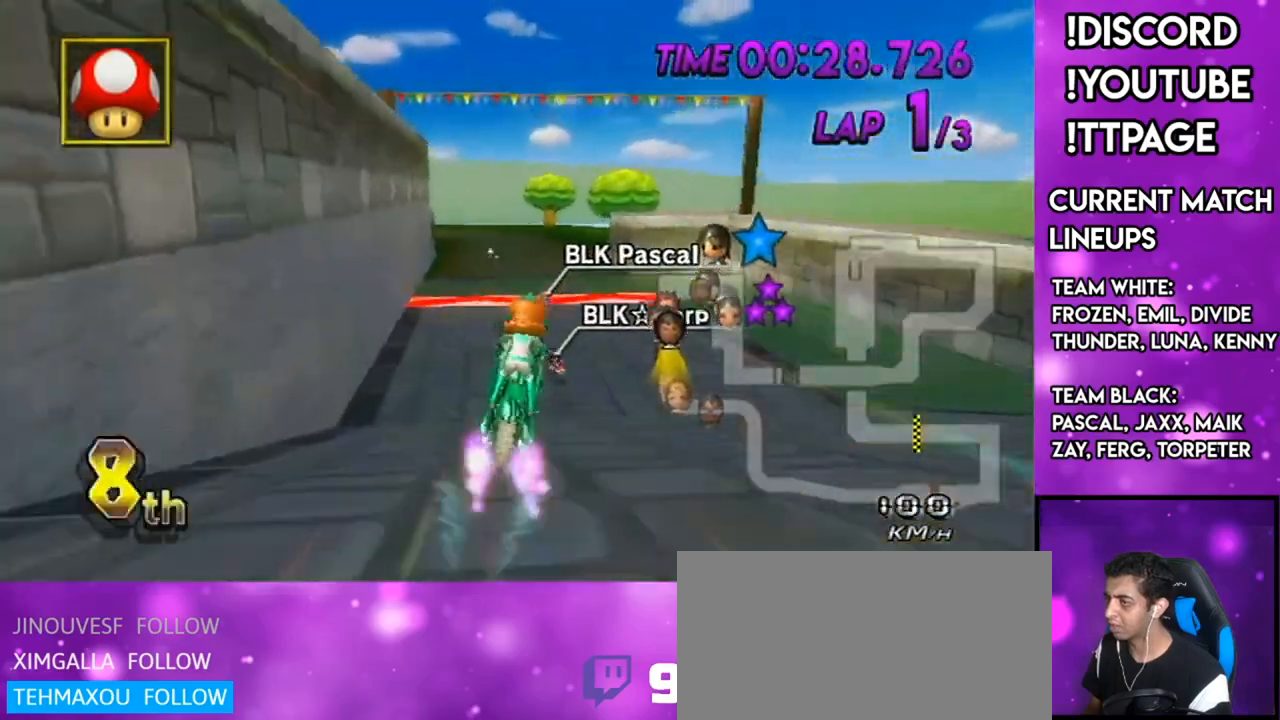
{"buttons": ["A"], "left_stick": "center", "right_stick": "center", "events": [[17, "DPAD_LEFT", "up"], [251, "DPAD_UP", "down"], [267, "DPAD_LEFT", "down"], [317, "DPAD_LEFT", "up"], [317, "DPAD_UP", "up"], [434, "DPAD_UP", "down"], [501, "DPAD_UP", "up"]]}
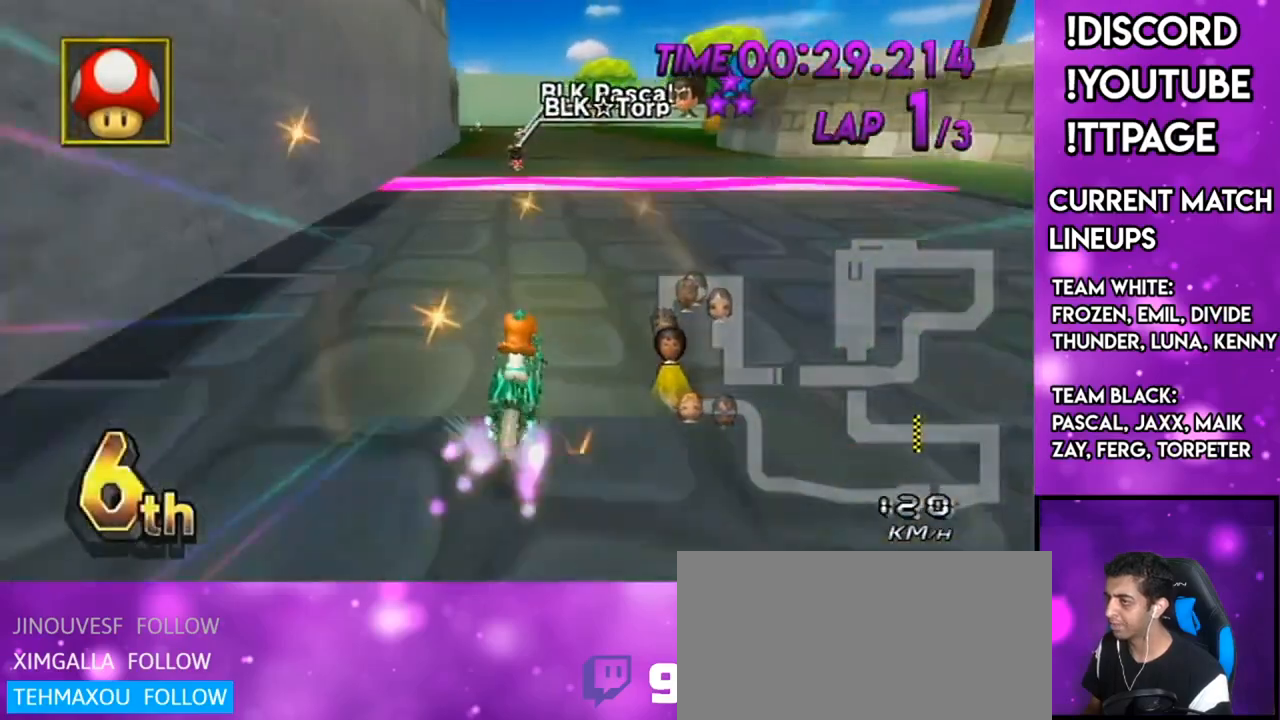
{"buttons": ["A"], "left_stick": "right", "right_stick": "center", "events": [[83, "DPAD_UP", "down"], [117, "left_stick", "right"], [183, "DPAD_UP", "up"]]}
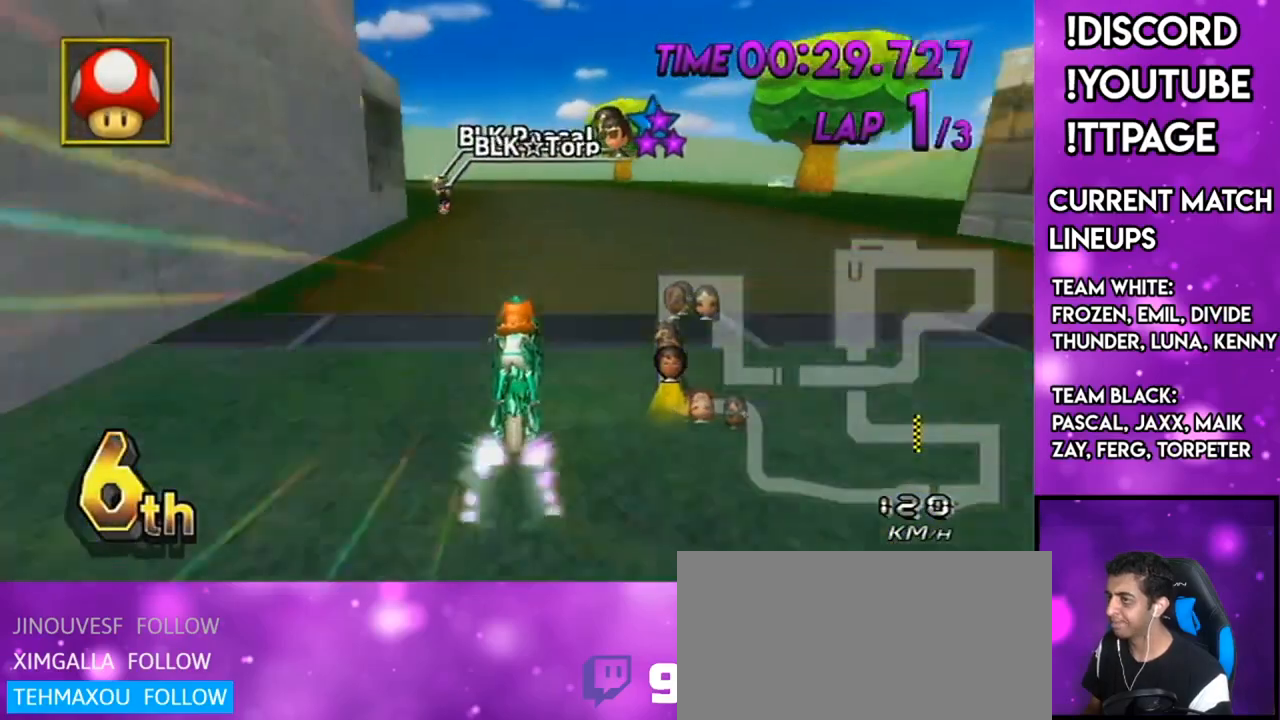
{"buttons": ["A", "R1"], "left_stick": "up-left", "right_stick": "center", "events": [[150, "R1", "down"], [150, "left_stick", "center"], [417, "left_stick", "up-left"]]}
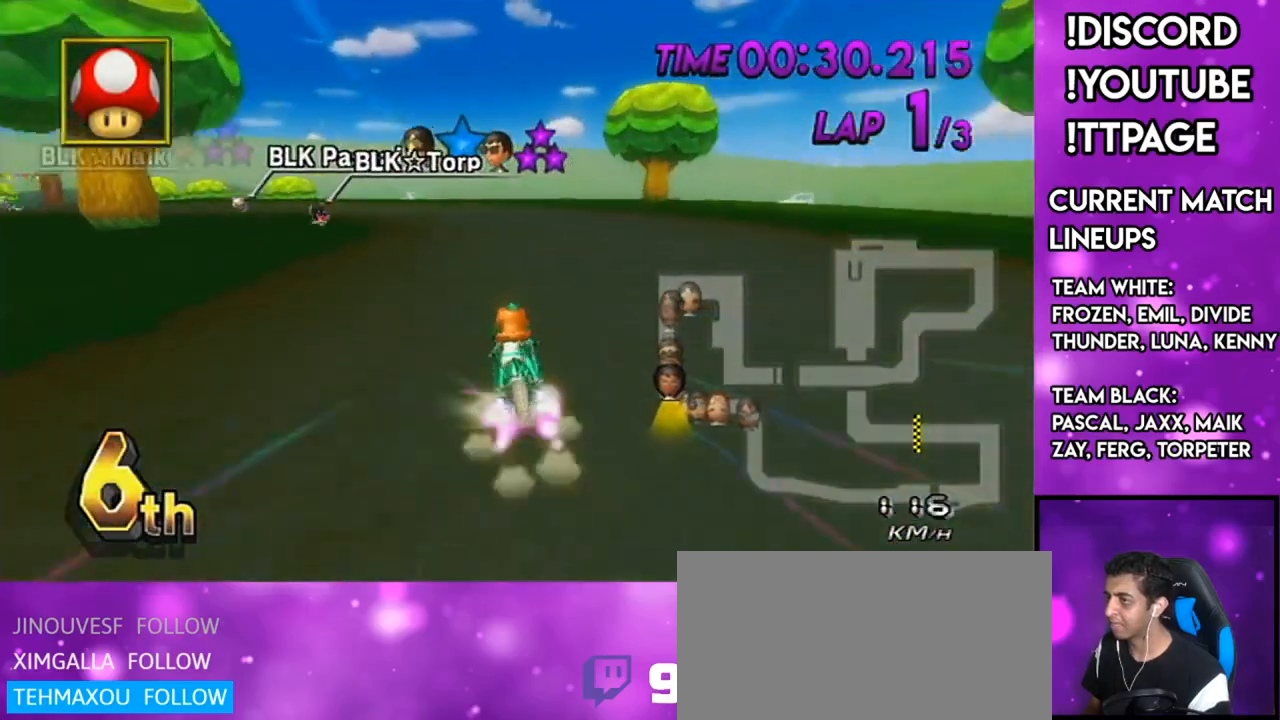
{"buttons": ["A", "X", "R1"], "left_stick": "left", "right_stick": "center", "events": [[50, "left_stick", "left"], [183, "X", "down"]]}
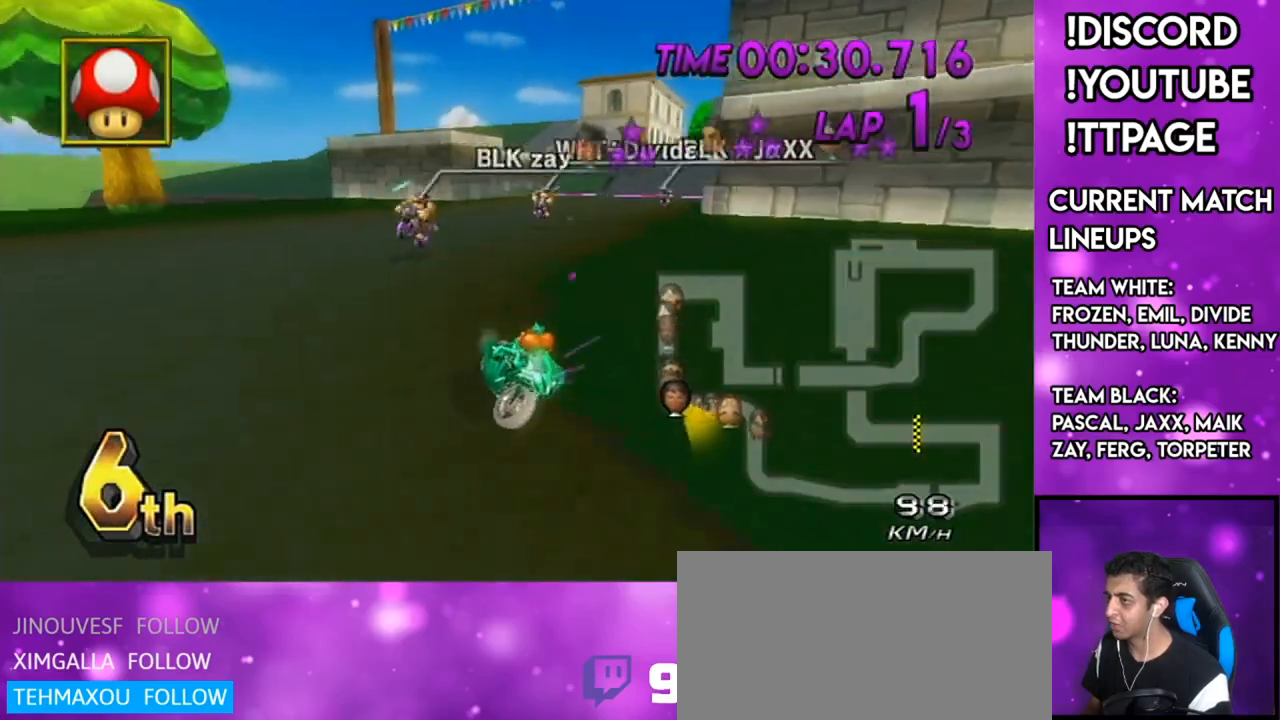
{"buttons": ["A", "DPAD_UP", "DPAD_LEFT"], "left_stick": "center", "right_stick": "center", "events": [[134, "X", "up"], [384, "R1", "up"], [417, "left_stick", "center"], [451, "DPAD_UP", "down"], [484, "DPAD_LEFT", "down"]]}
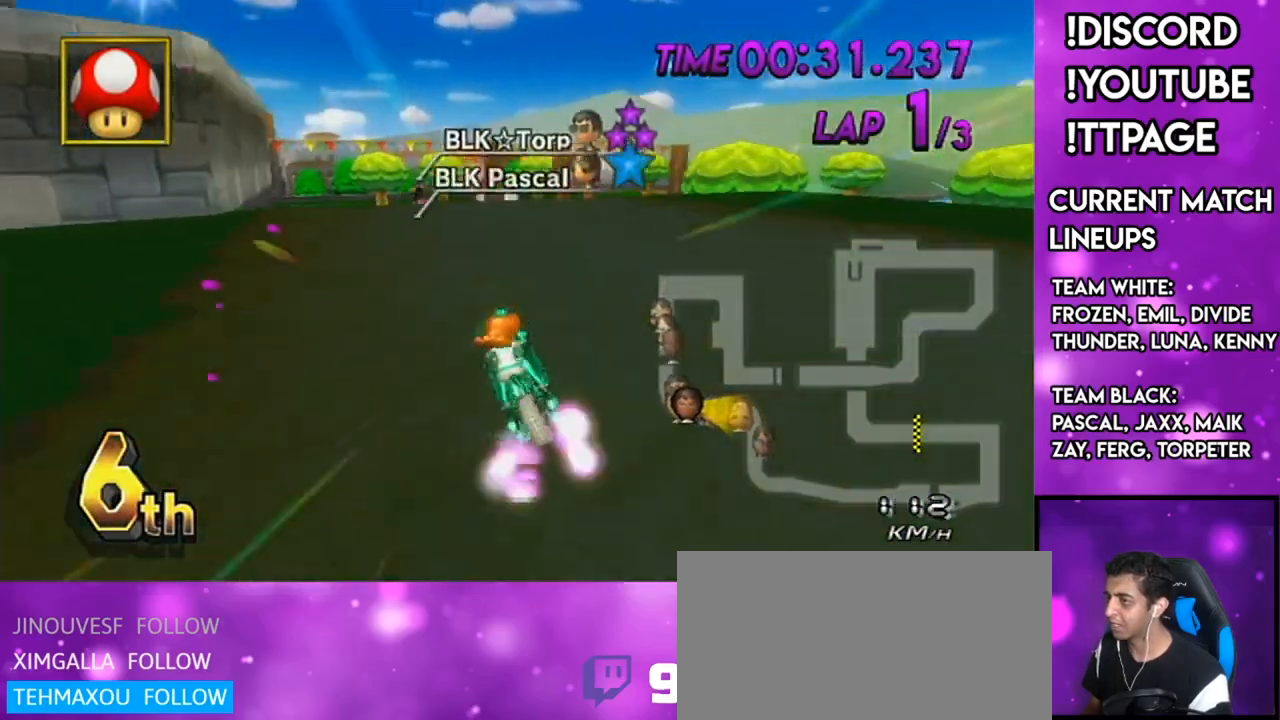
{"buttons": ["A"], "left_stick": "center", "right_stick": "center", "events": [[16, "left_stick", "right"], [50, "DPAD_LEFT", "up"], [50, "DPAD_UP", "up"], [200, "left_stick", "left"], [484, "left_stick", "center"]]}
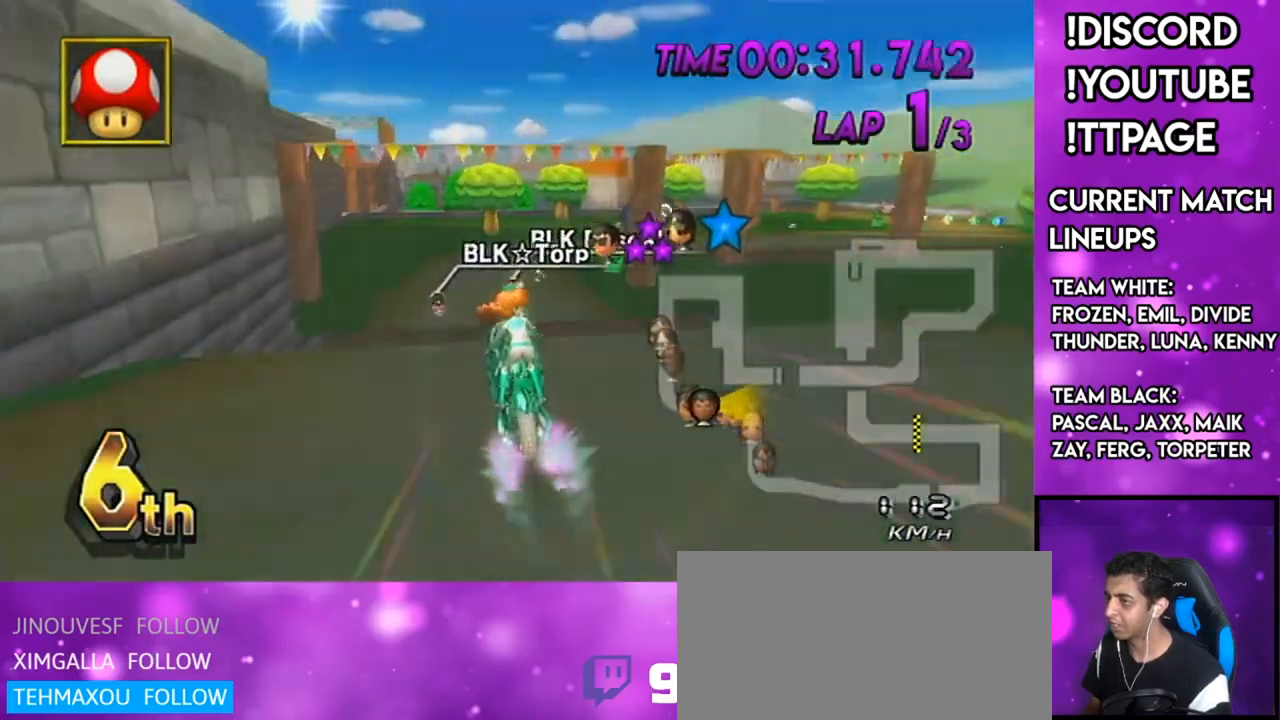
{"buttons": ["A", "R1"], "left_stick": "right", "right_stick": "center", "events": [[367, "R1", "down"], [401, "left_stick", "right"]]}
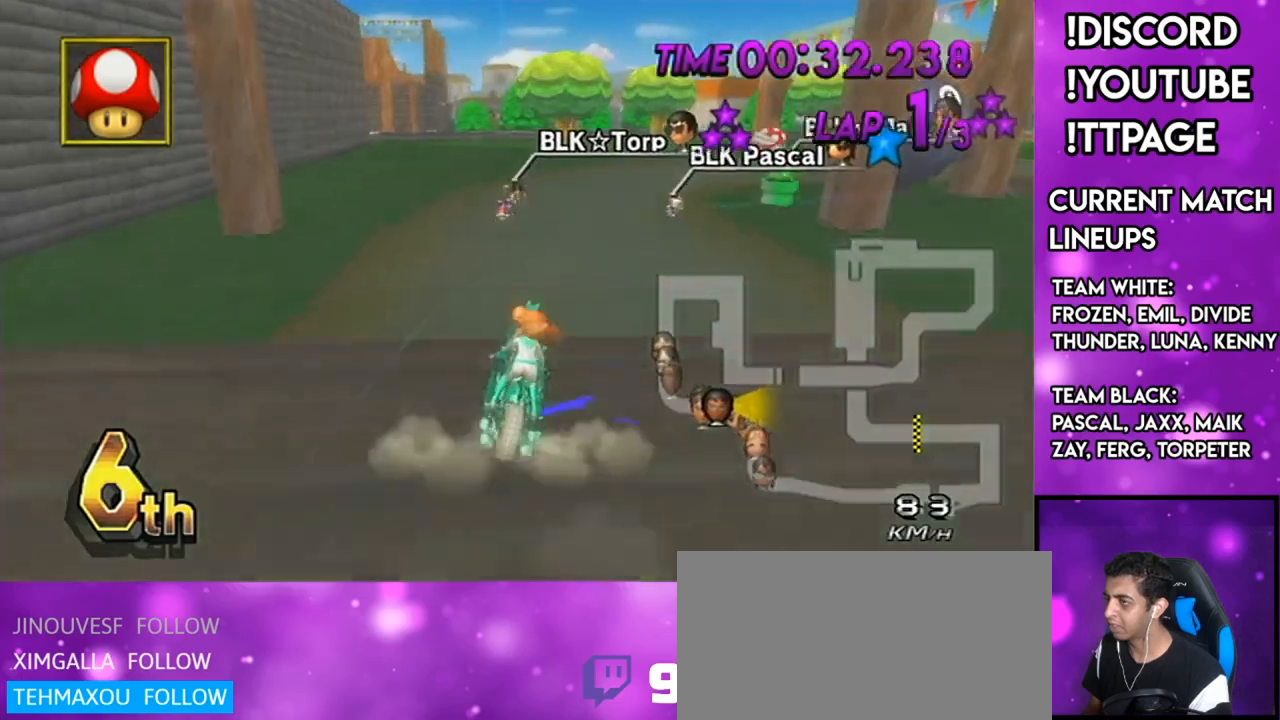
{"buttons": ["A", "R1"], "left_stick": "up", "right_stick": "center", "events": [[83, "left_stick", "center"], [167, "DPAD_UP", "down"], [200, "left_stick", "right"], [233, "DPAD_UP", "up"], [450, "left_stick", "up"]]}
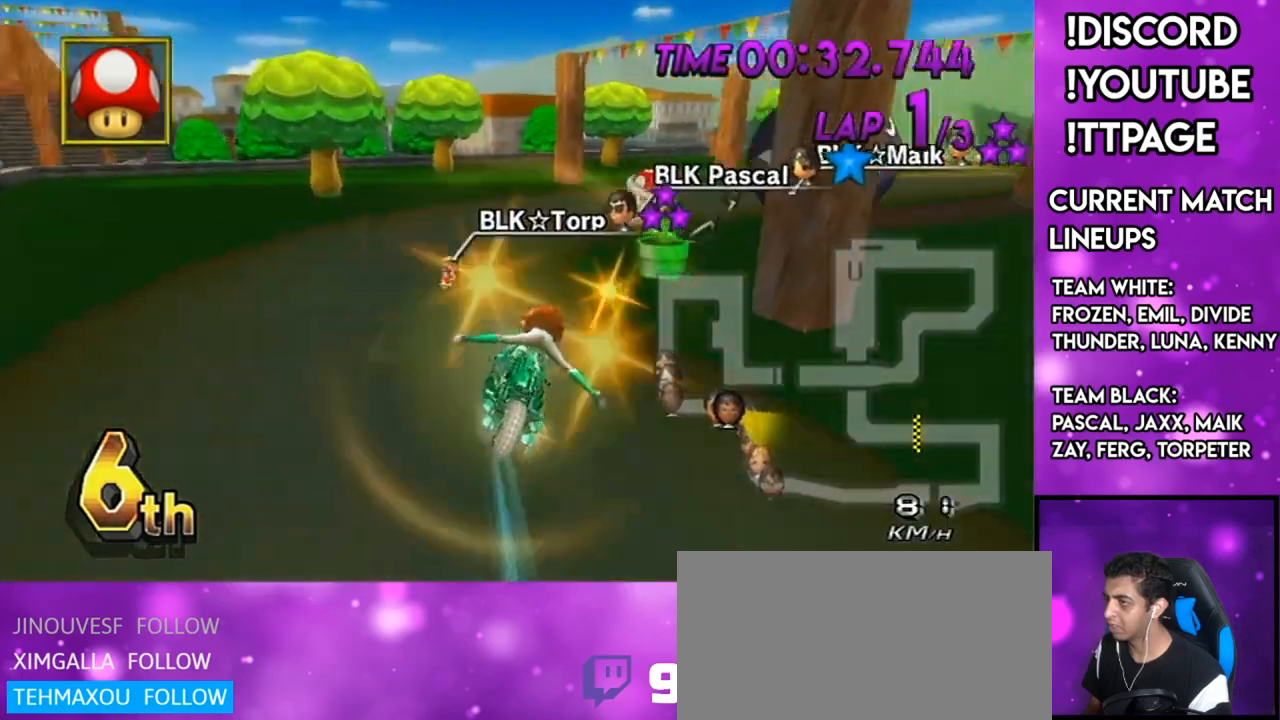
{"buttons": ["A", "R1"], "left_stick": "right", "right_stick": "center", "events": [[34, "L1", "down"], [34, "right_stick", "left"], [134, "L1", "up"], [134, "right_stick", "center"], [434, "left_stick", "right"]]}
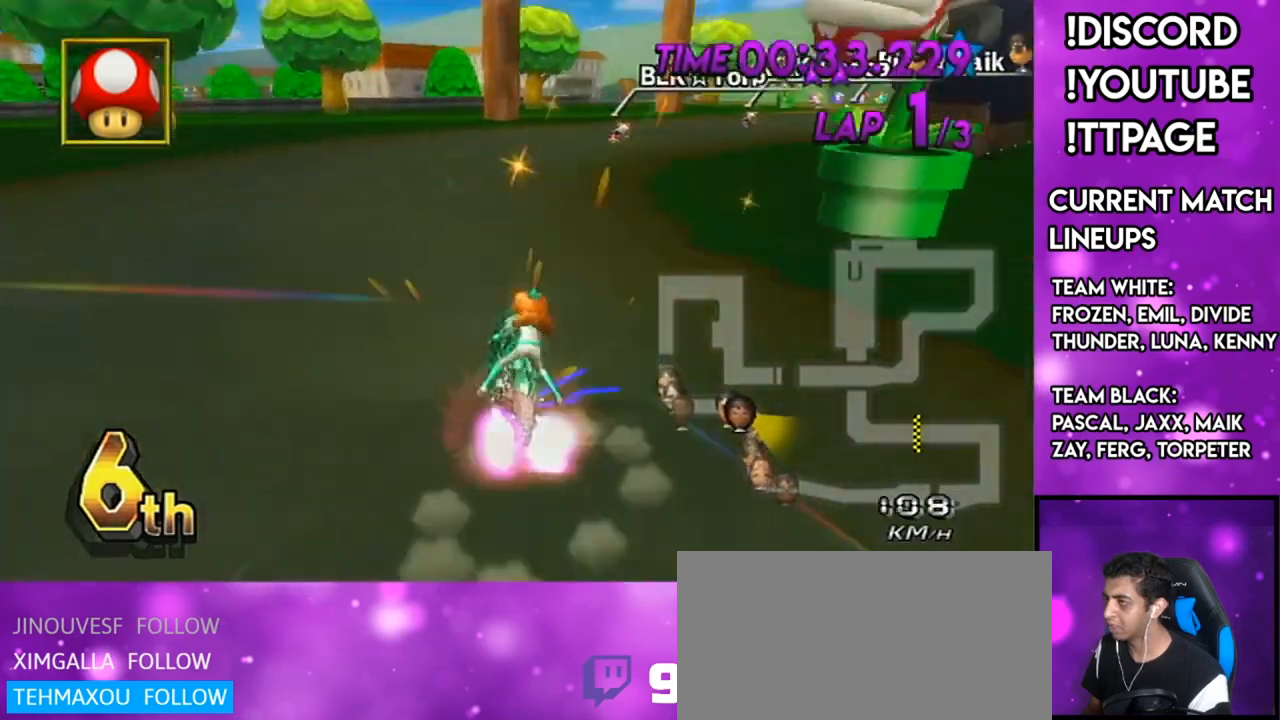
{"buttons": ["A", "R1"], "left_stick": "up-right", "right_stick": "center", "events": [[434, "left_stick", "up-right"]]}
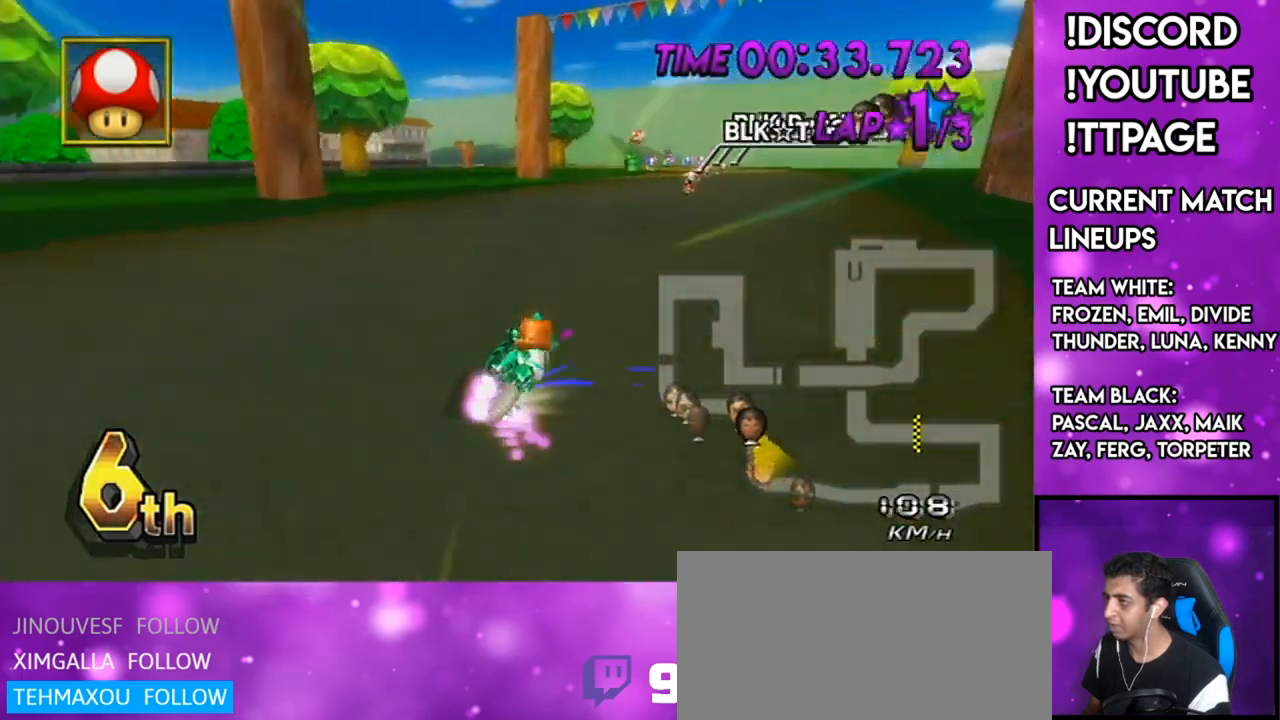
{"buttons": ["A"], "left_stick": "left", "right_stick": "center", "events": [[267, "left_stick", "left"], [301, "R1", "up"], [367, "DPAD_UP", "down"], [401, "DPAD_LEFT", "down"], [451, "DPAD_LEFT", "up"], [484, "DPAD_UP", "up"]]}
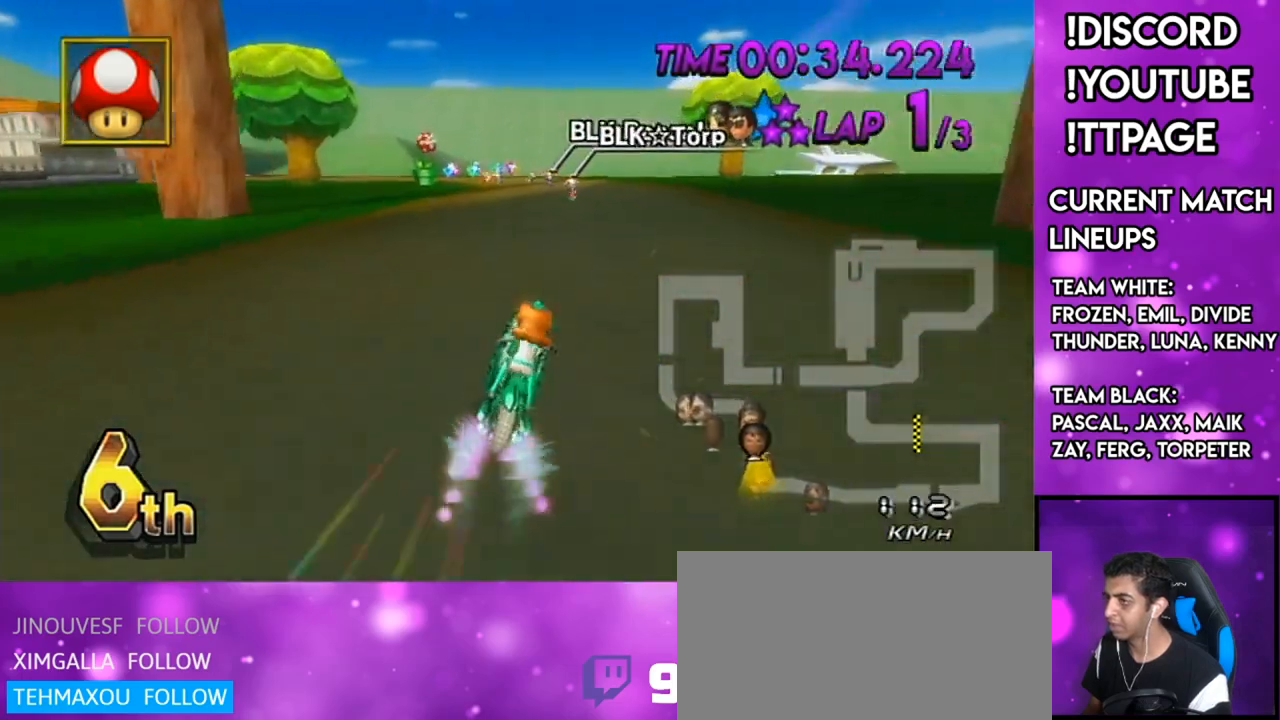
{"buttons": ["A", "R1"], "left_stick": "up-left", "right_stick": "center", "events": [[200, "left_stick", "center"], [267, "R1", "down"], [484, "left_stick", "up-left"]]}
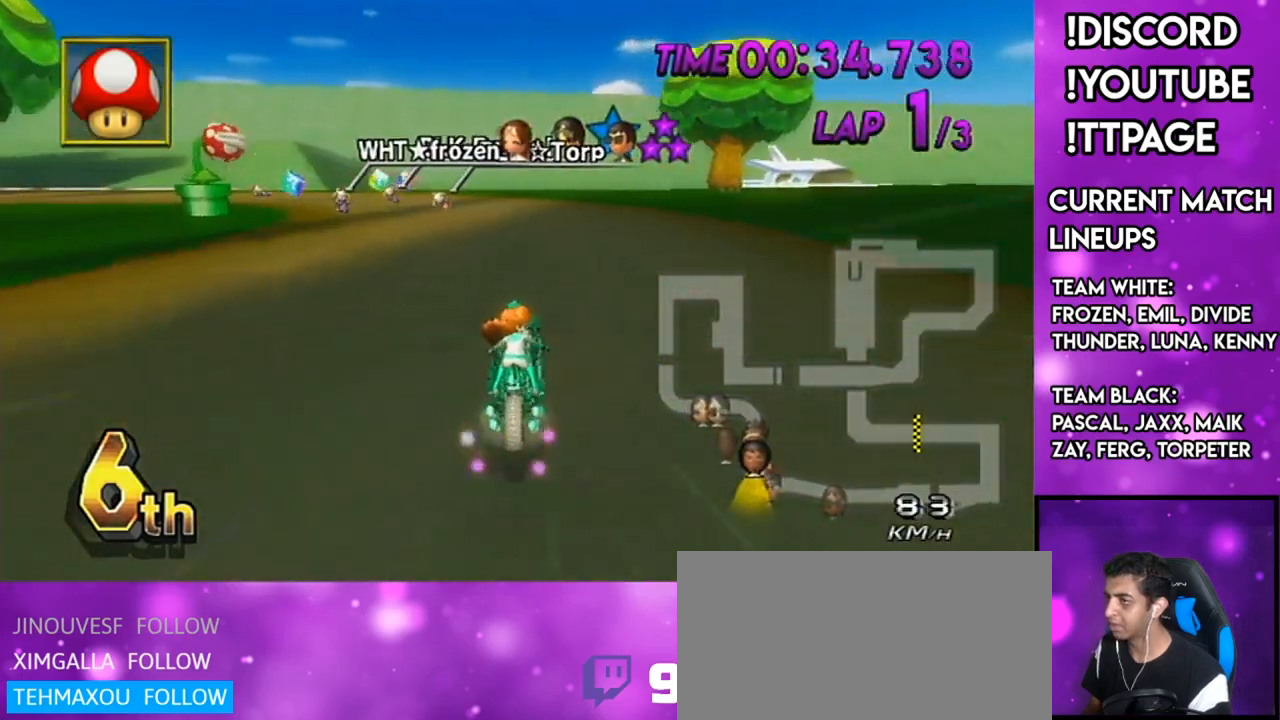
{"buttons": ["A", "R1"], "left_stick": "up-left", "right_stick": "center", "events": []}
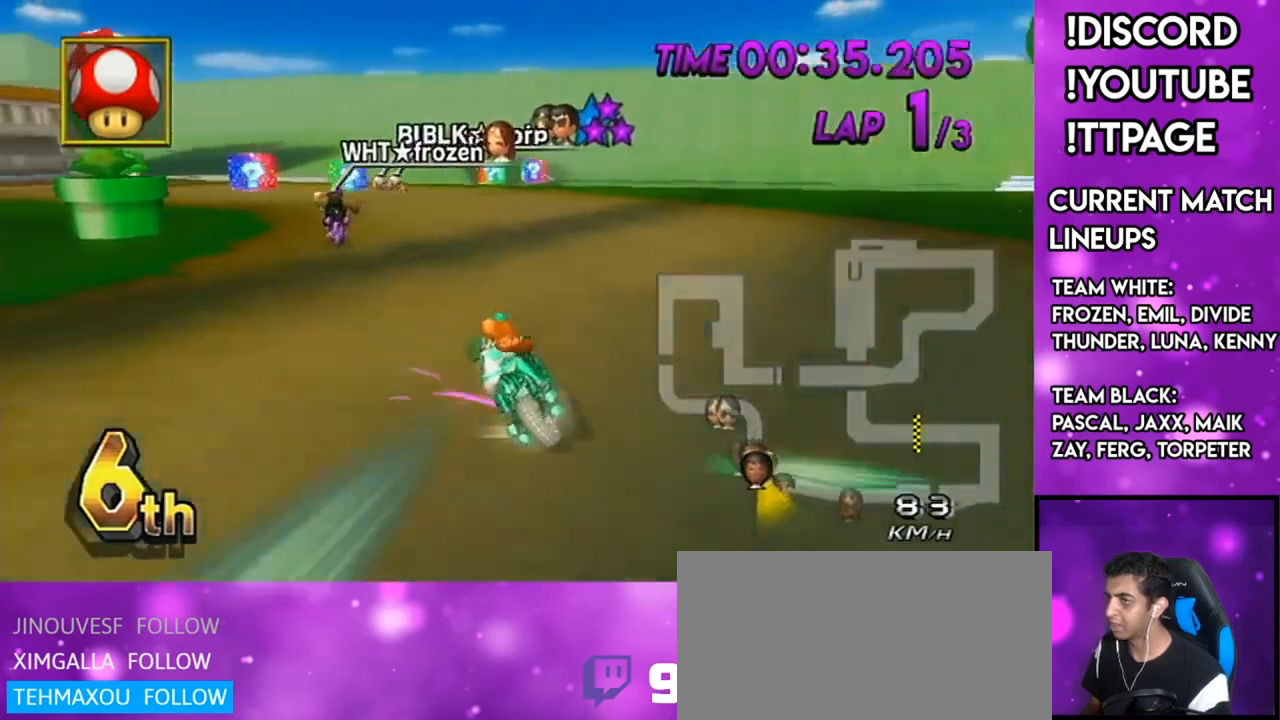
{"buttons": ["A", "R1"], "left_stick": "up-left", "right_stick": "center", "events": []}
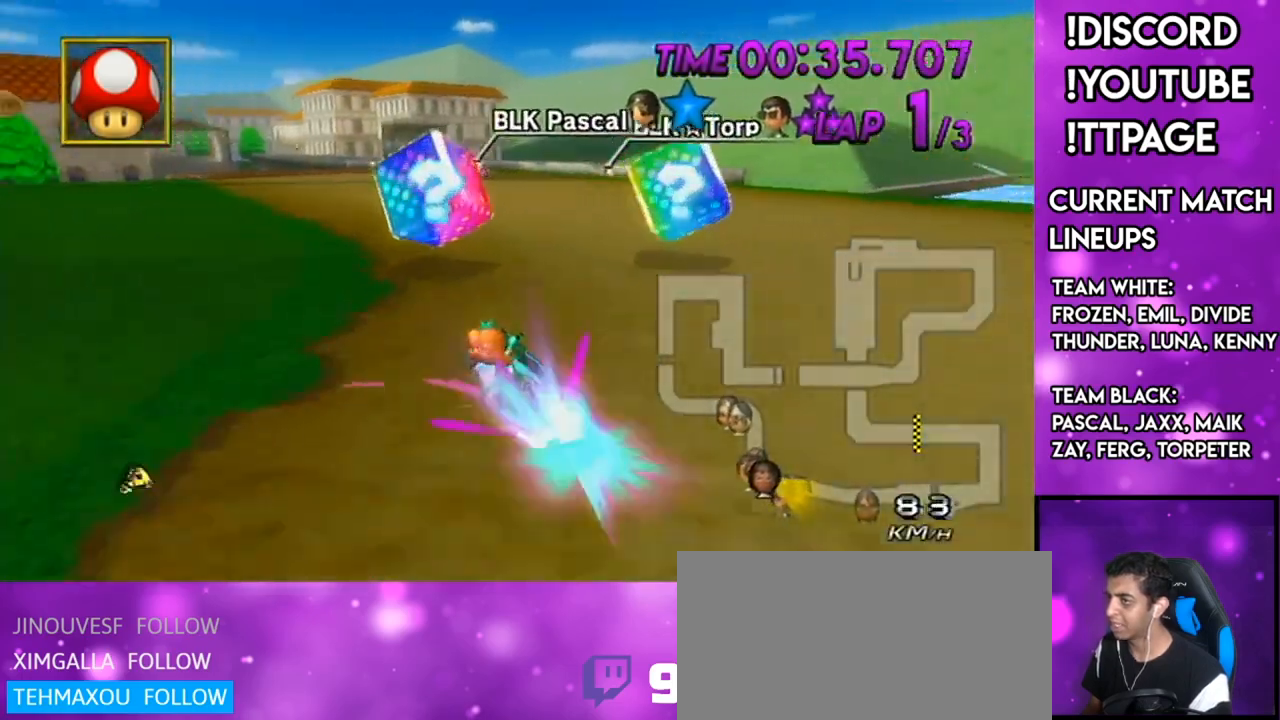
{"buttons": ["A", "X"], "left_stick": "center", "right_stick": "center", "events": [[16, "left_stick", "up-right"], [66, "R1", "up"], [66, "left_stick", "right"], [116, "L1", "down"], [116, "R1", "down"], [116, "right_stick", "left"], [183, "DPAD_LEFT", "down"], [183, "DPAD_UP", "down"], [183, "L1", "up"], [183, "R1", "up"], [183, "right_stick", "center"], [250, "DPAD_LEFT", "up"], [250, "DPAD_UP", "up"], [267, "left_stick", "center"], [350, "left_stick", "left"], [417, "X", "down"], [467, "left_stick", "center"]]}
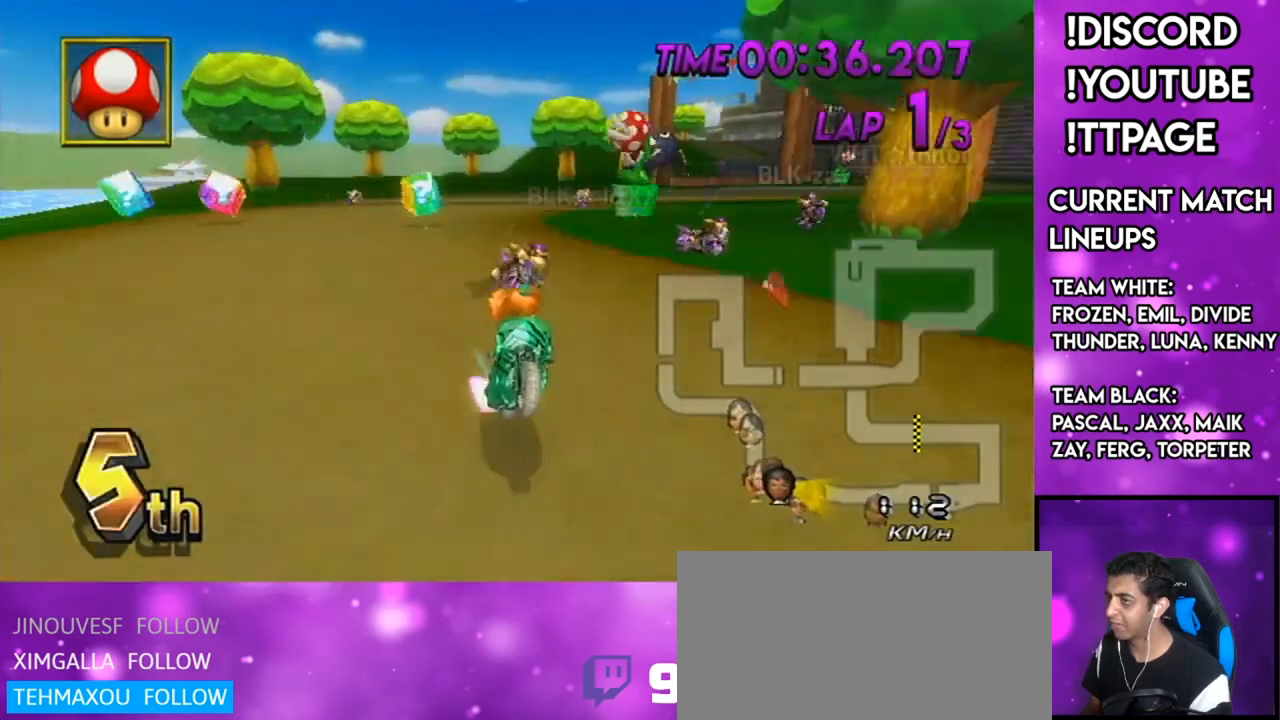
{"buttons": ["A"], "left_stick": "center", "right_stick": "center", "events": [[50, "L1", "down"], [50, "R1", "down"], [50, "right_stick", "left"], [117, "L1", "up"], [117, "R1", "up"], [117, "right_stick", "center"], [167, "X", "up"]]}
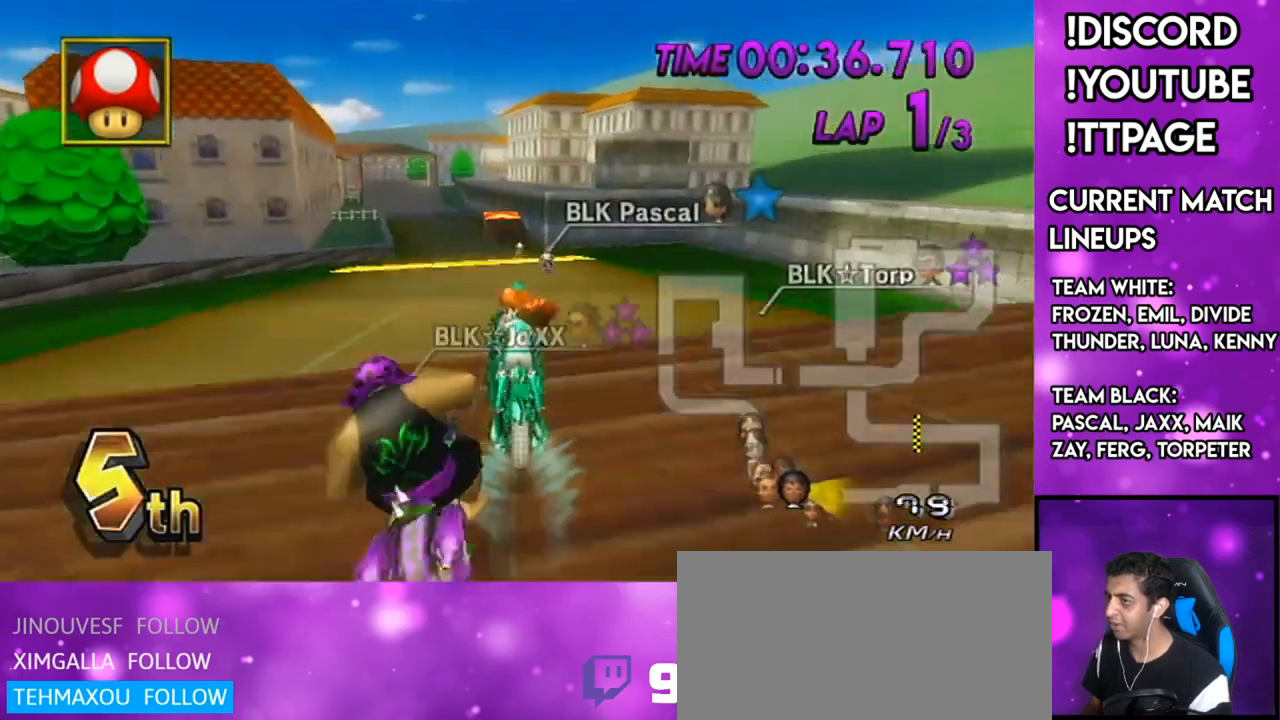
{"buttons": ["A"], "left_stick": "center", "right_stick": "center", "events": [[83, "DPAD_UP", "down"], [166, "DPAD_UP", "up"], [333, "L1", "down"], [333, "R1", "down"], [333, "right_stick", "left"], [383, "L1", "up"], [383, "R1", "up"], [383, "right_stick", "center"]]}
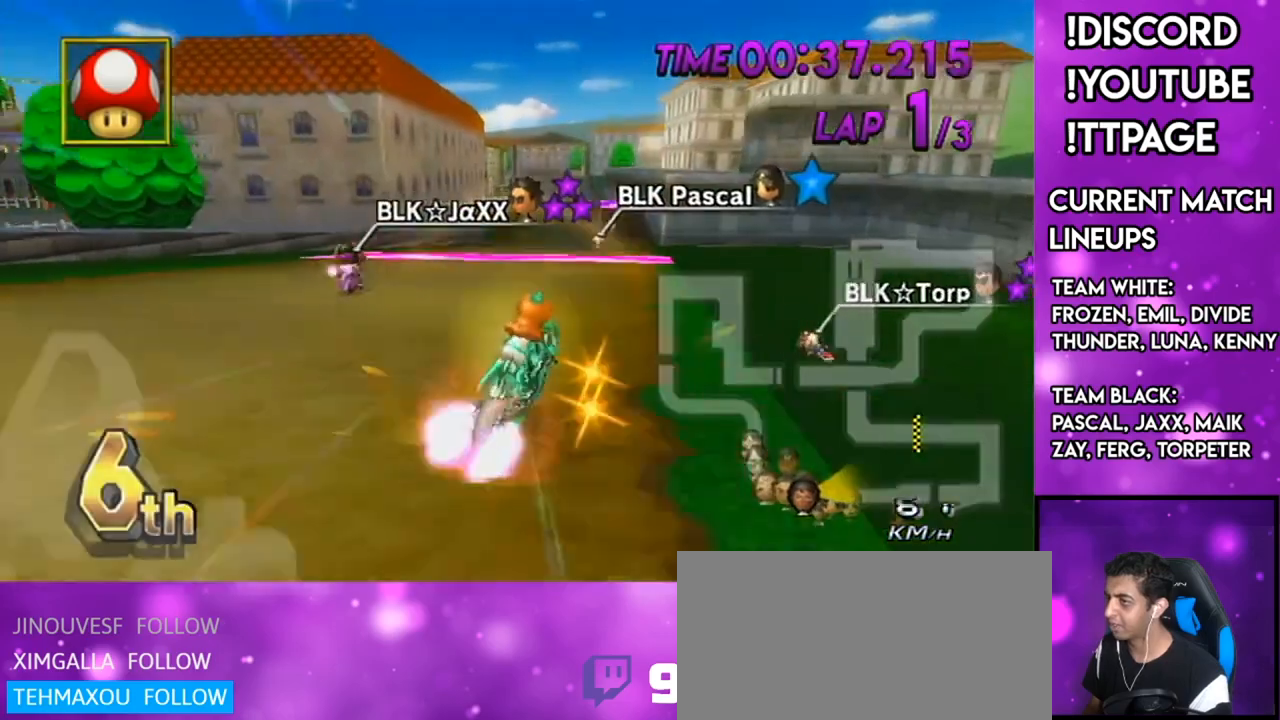
{"buttons": ["A"], "left_stick": "left", "right_stick": "center", "events": [[67, "left_stick", "right"], [400, "left_stick", "left"]]}
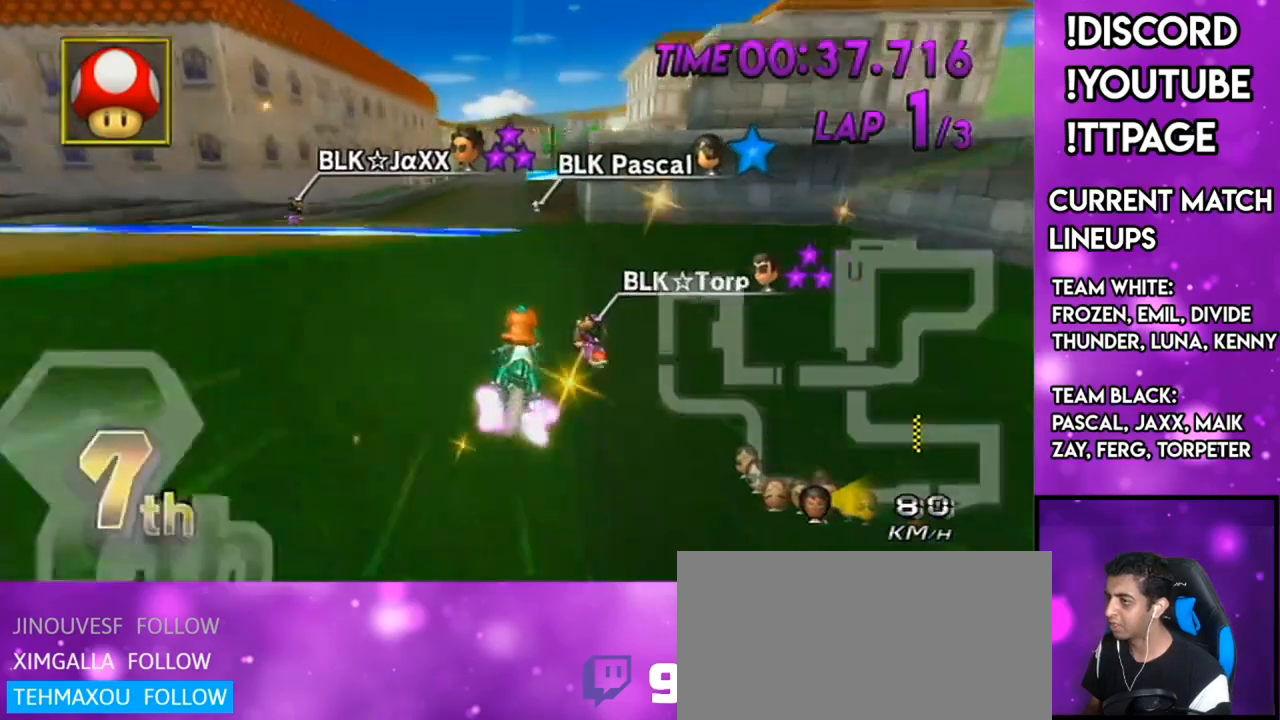
{"buttons": ["A"], "left_stick": "up", "right_stick": "center", "events": [[16, "R1", "down"], [16, "right_stick", "left"], [66, "R1", "up"], [66, "right_stick", "center"], [283, "left_stick", "up"]]}